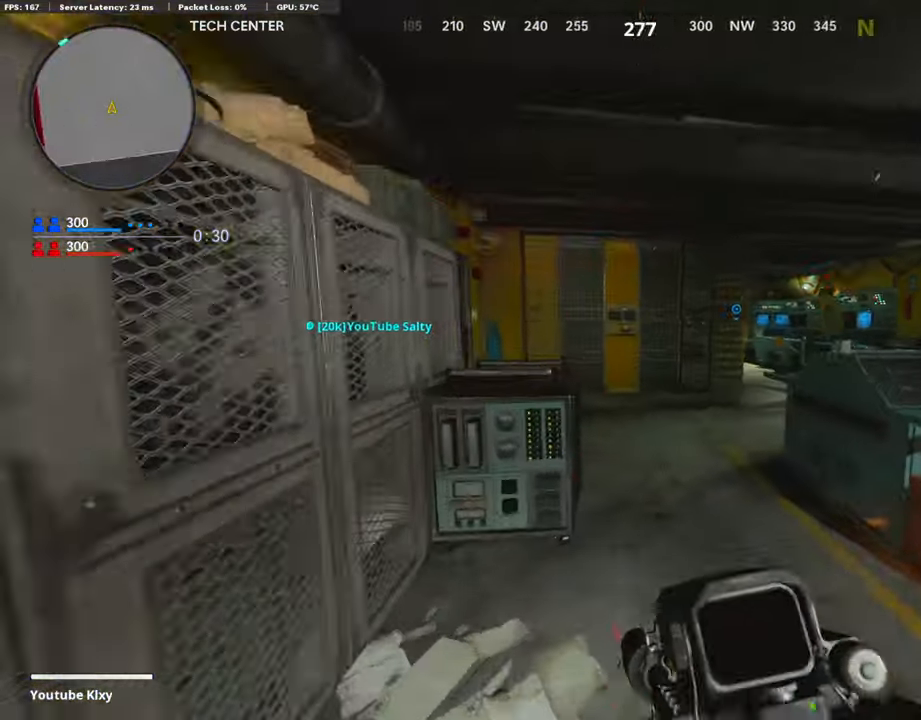
Gameplay with a controller (PlayStation layout); each line is a JSON object with the inputs held at the frame after it. "events" lists button and stick changes between this image and that frame as [ms after this image, input, new state], when the widget could be followed in between.
{"buttons": [], "left_stick": "up", "right_stick": "right", "events": [[51, "right_stick", "center"], [489, "right_stick", "right"]]}
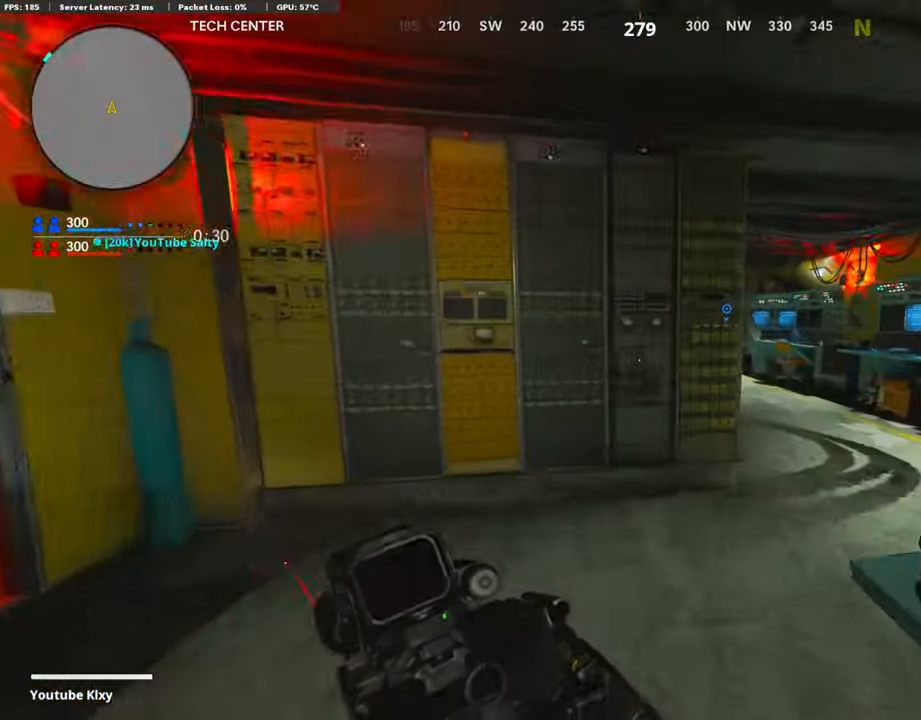
{"buttons": [], "left_stick": "up", "right_stick": "center", "events": [[118, "left_stick", "up-right"], [118, "right_stick", "center"], [202, "right_stick", "left"], [438, "right_stick", "center"], [505, "left_stick", "up"]]}
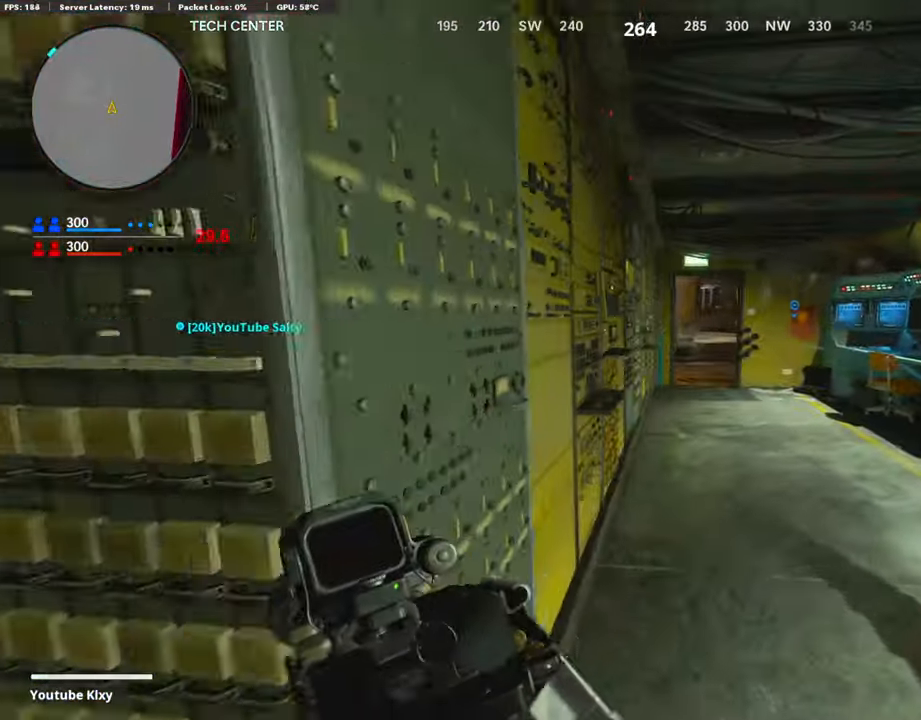
{"buttons": [], "left_stick": "up", "right_stick": "center", "events": []}
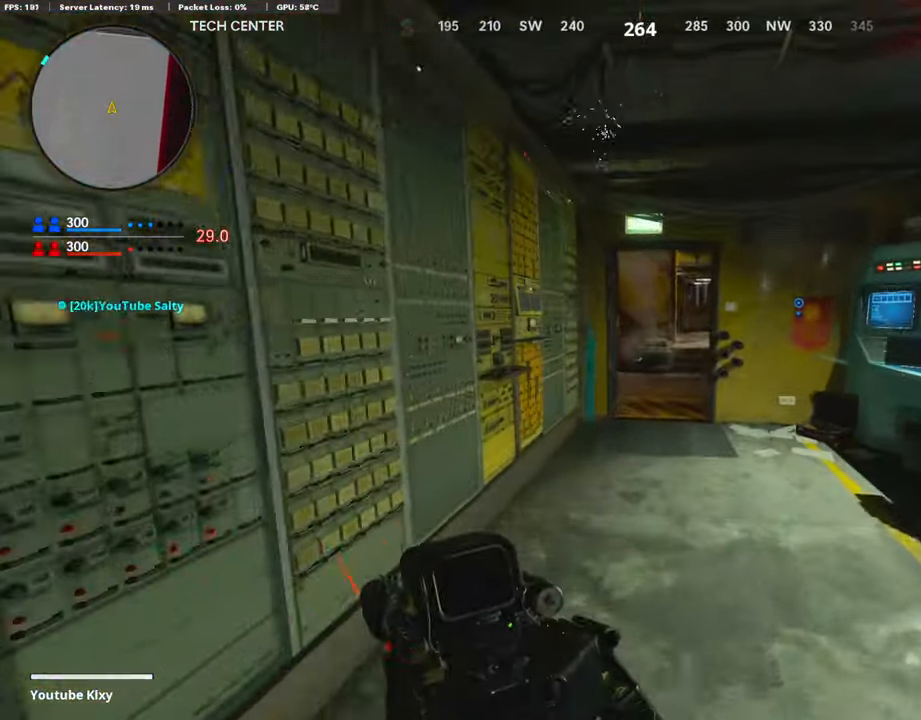
{"buttons": [], "left_stick": "up-right", "right_stick": "center", "events": [[405, "left_stick", "up-right"]]}
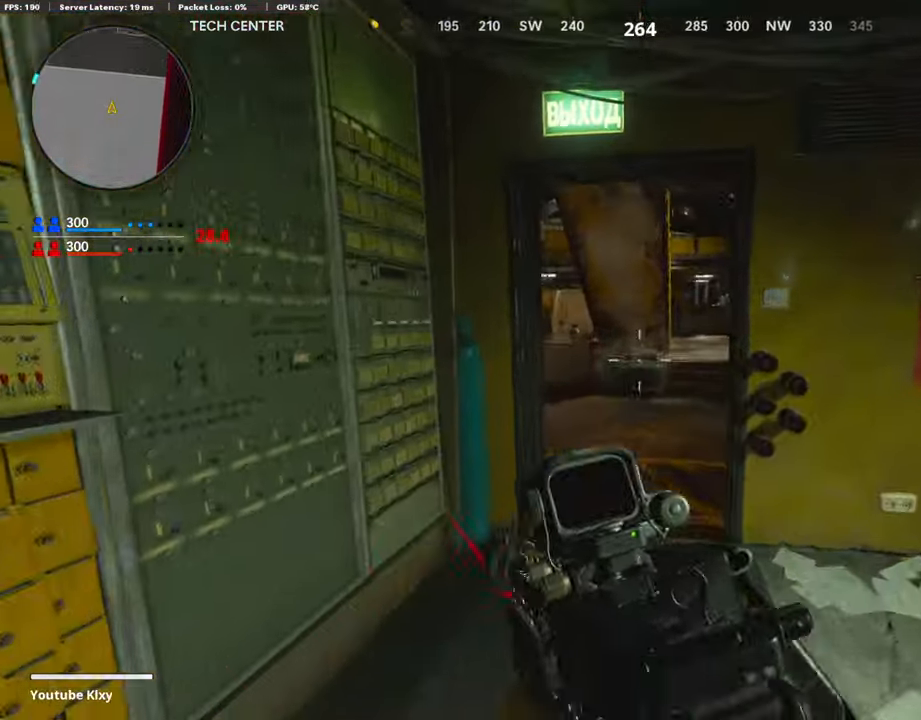
{"buttons": [], "left_stick": "right", "right_stick": "left", "events": [[84, "left_stick", "up"], [387, "right_stick", "left"], [438, "left_stick", "right"]]}
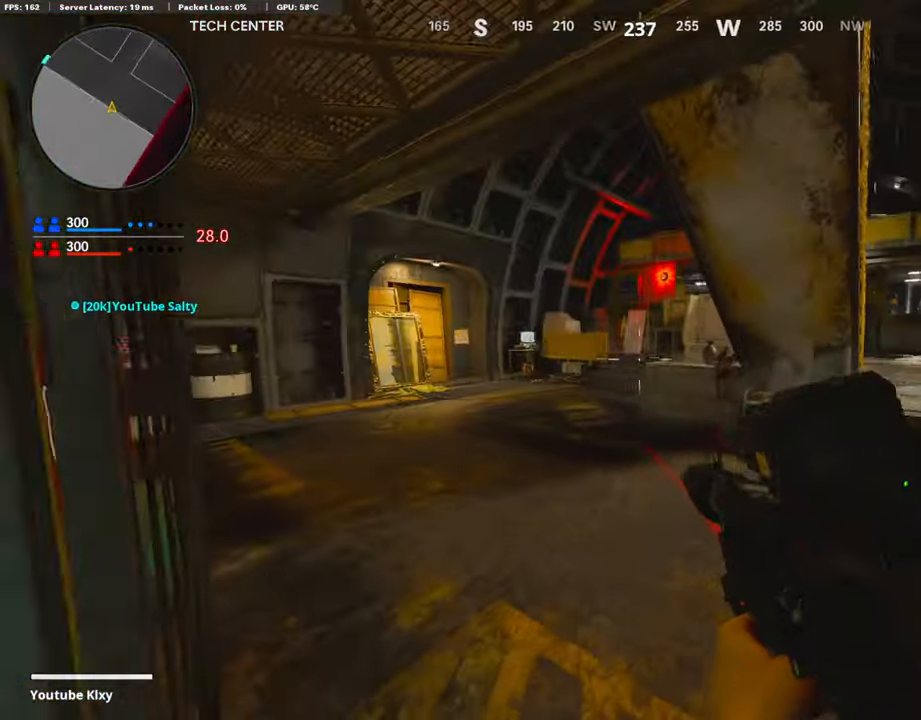
{"buttons": [], "left_stick": "down-right", "right_stick": "center", "events": [[17, "right_stick", "center"], [236, "right_stick", "left"], [421, "right_stick", "center"], [489, "left_stick", "down-right"]]}
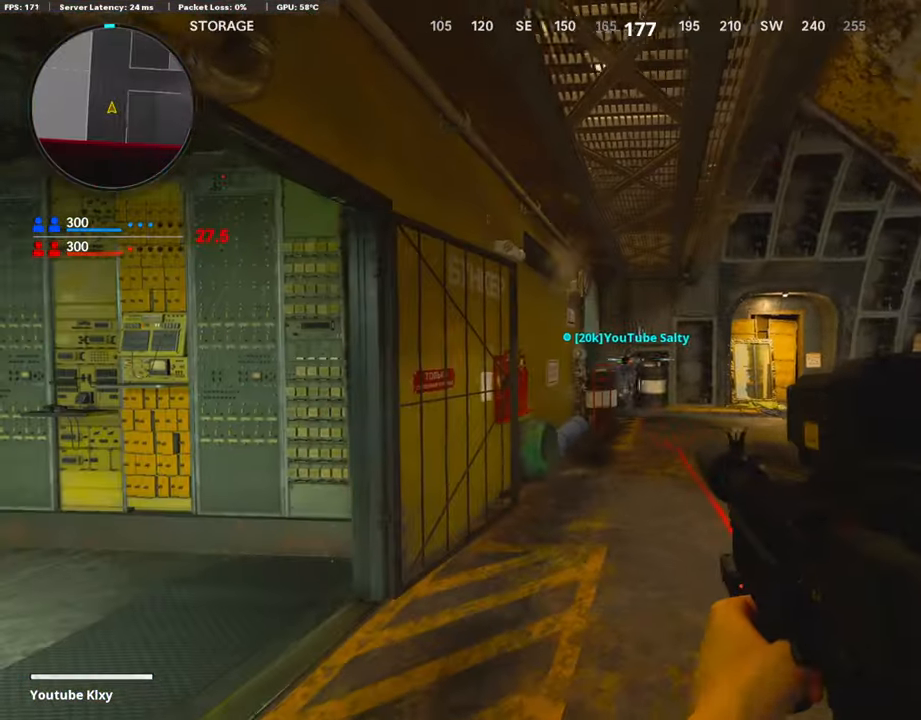
{"buttons": [], "left_stick": "down-right", "right_stick": "down-right", "events": [[84, "right_stick", "up-left"], [286, "right_stick", "up-right"], [387, "right_stick", "center"], [455, "right_stick", "down-right"]]}
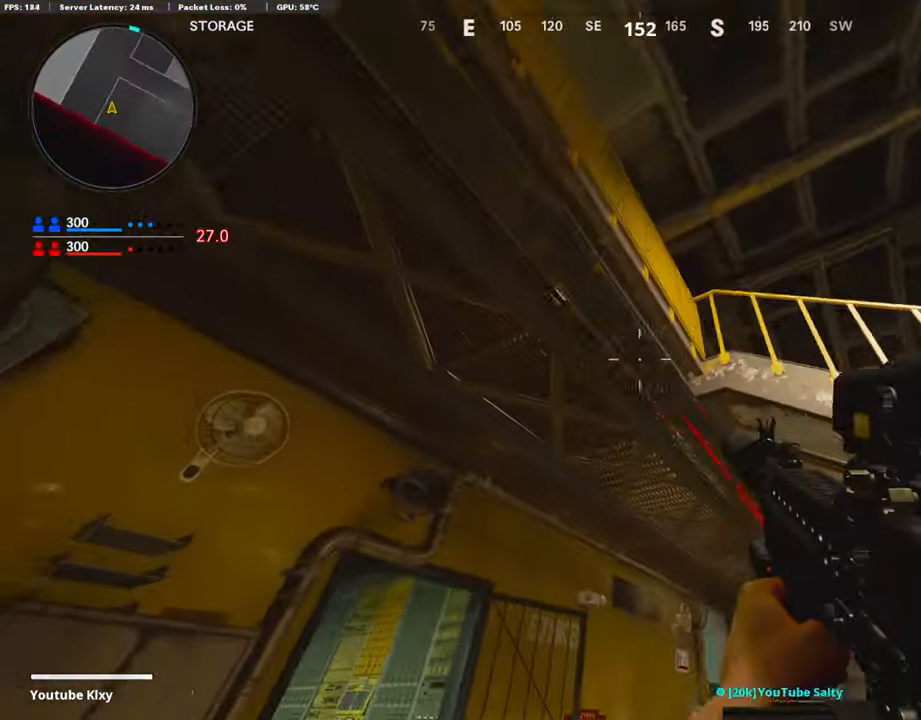
{"buttons": [], "left_stick": "down-right", "right_stick": "down-left", "events": [[101, "left_stick", "down-left"], [152, "right_stick", "center"], [337, "right_stick", "down-left"], [354, "left_stick", "down-right"]]}
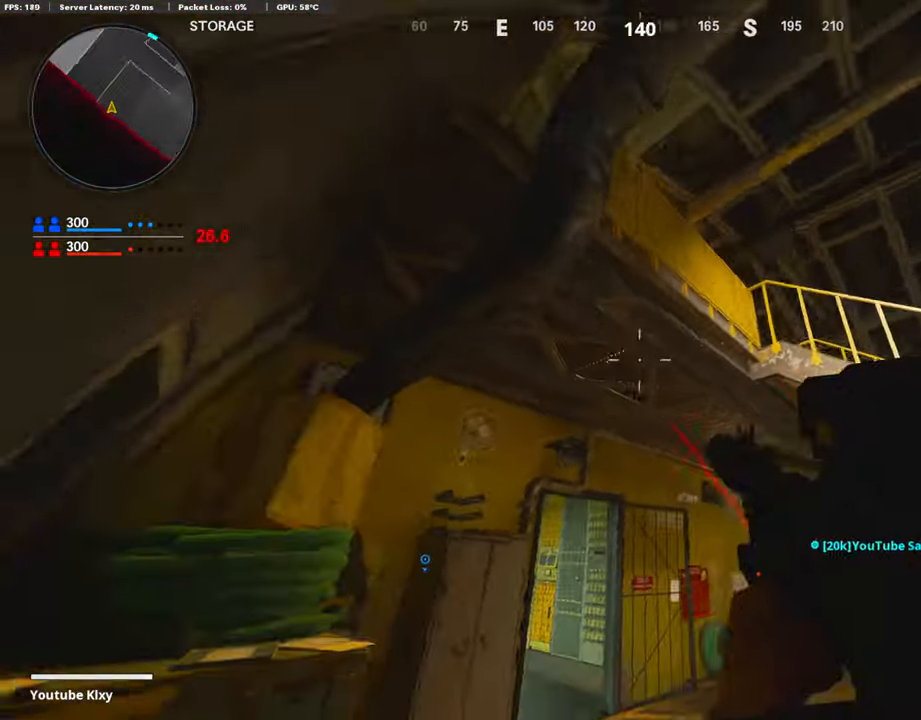
{"buttons": [], "left_stick": "right", "right_stick": "down-left", "events": [[17, "right_stick", "down-right"], [134, "right_stick", "center"], [269, "right_stick", "down"], [420, "left_stick", "right"], [454, "right_stick", "down-left"]]}
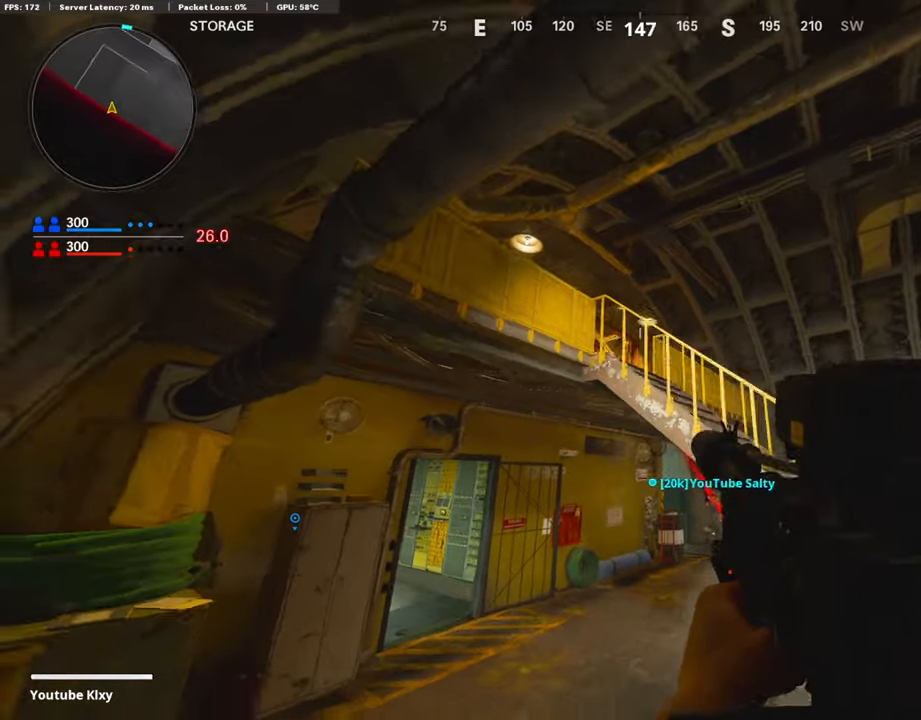
{"buttons": [], "left_stick": "center", "right_stick": "center", "events": [[134, "right_stick", "center"], [337, "left_stick", "center"]]}
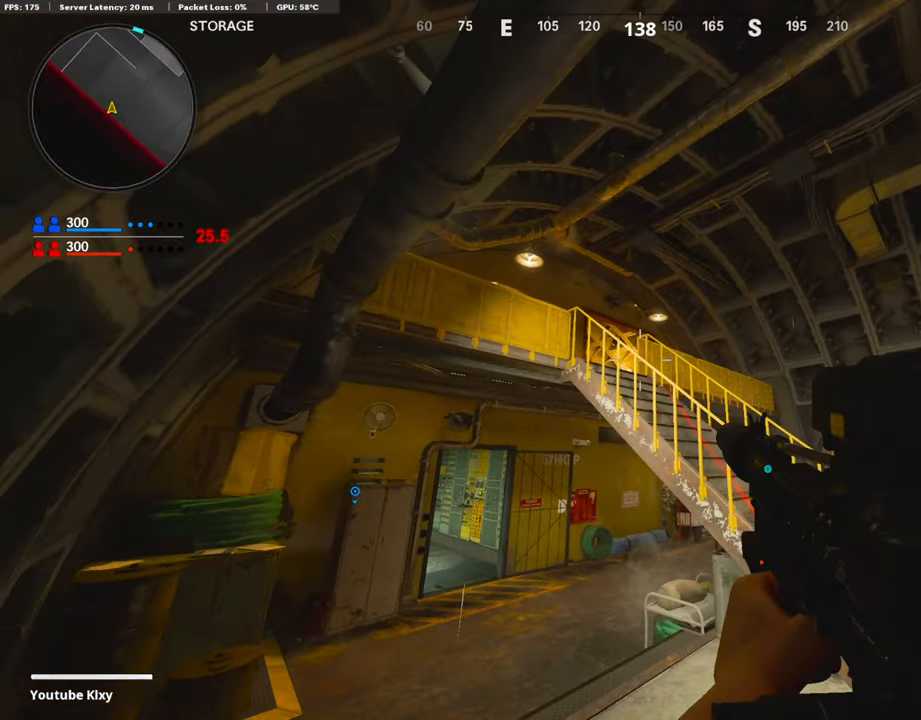
{"buttons": ["R2"], "left_stick": "center", "right_stick": "center", "events": [[51, "left_stick", "right"], [202, "R2", "down"], [236, "left_stick", "center"], [236, "right_stick", "left"], [287, "right_stick", "center"], [421, "right_stick", "up-left"], [489, "right_stick", "center"]]}
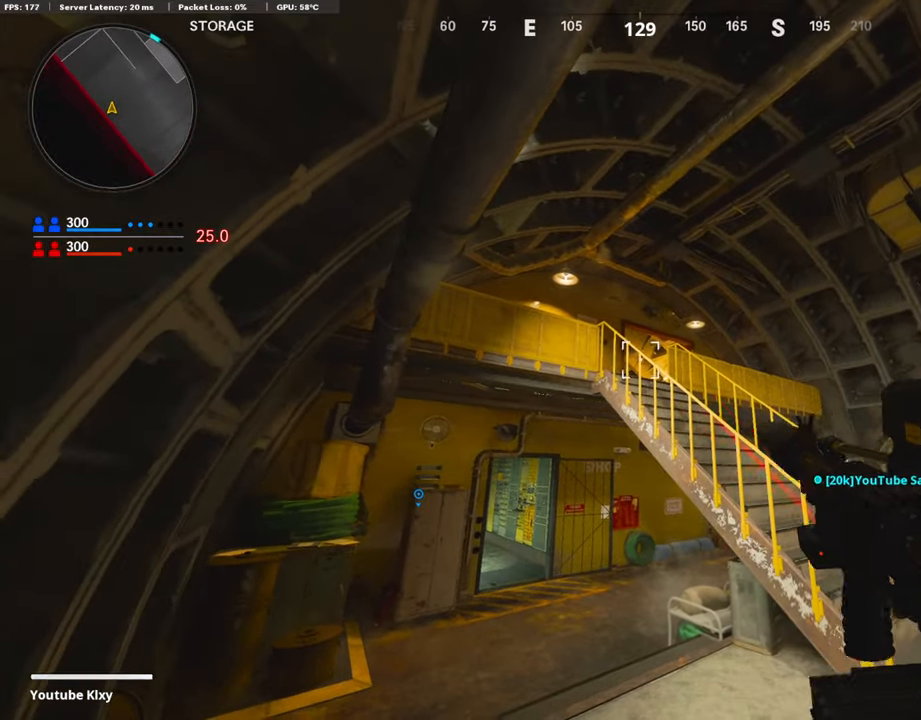
{"buttons": ["CROSS"], "left_stick": "up", "right_stick": "center", "events": [[67, "right_stick", "up"], [151, "left_stick", "up-right"], [353, "left_stick", "up"], [370, "R2", "up"], [370, "right_stick", "center"], [455, "CROSS", "down"]]}
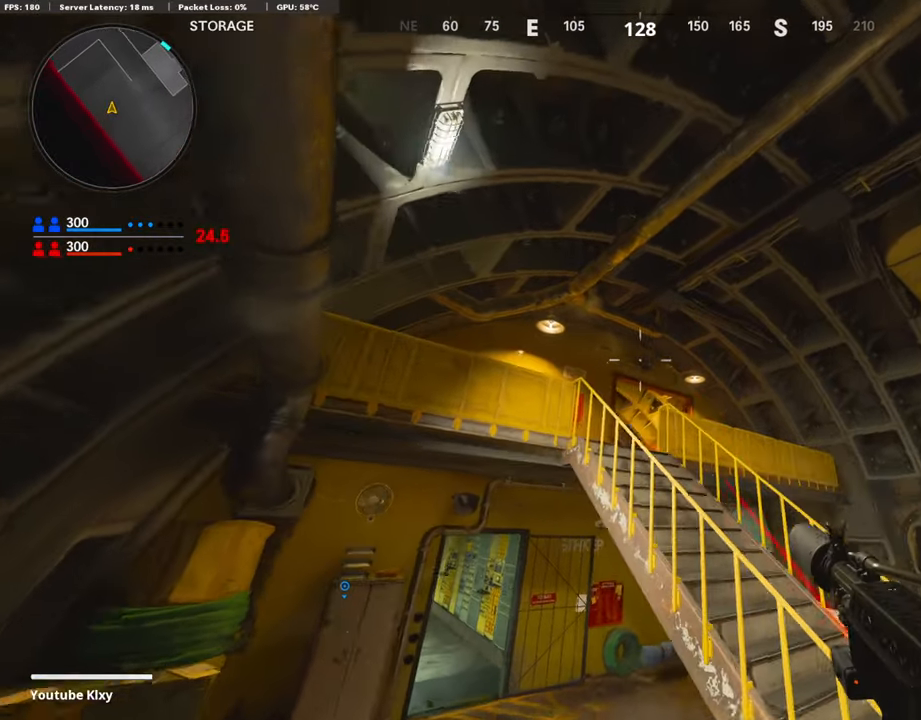
{"buttons": [], "left_stick": "down-left", "right_stick": "down", "events": [[17, "CROSS", "up"], [202, "left_stick", "down-left"], [236, "right_stick", "down"]]}
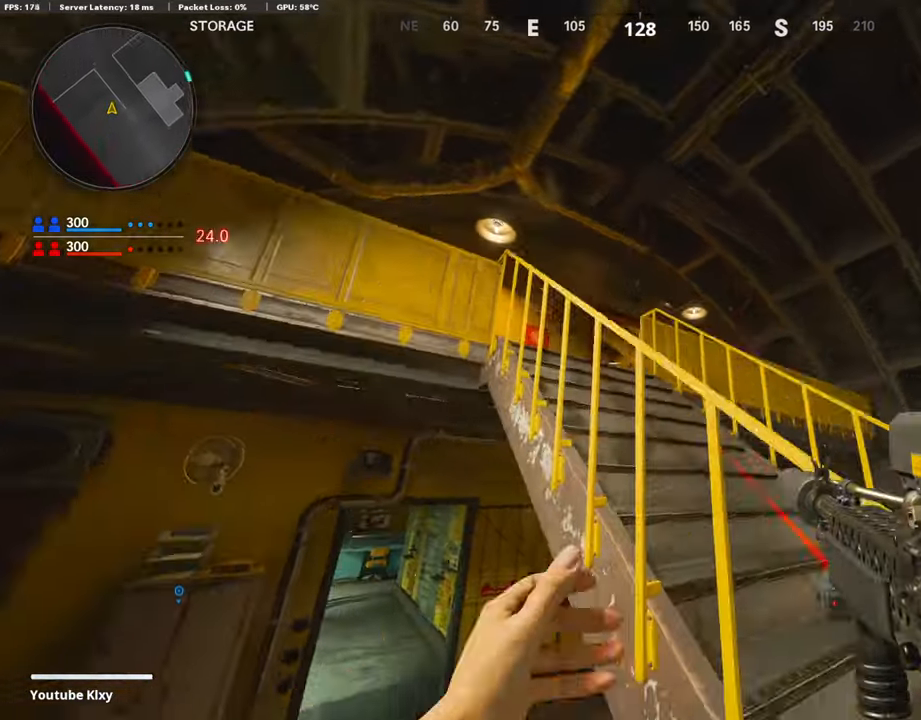
{"buttons": ["SQUARE"], "left_stick": "down-left", "right_stick": "center", "events": [[202, "right_stick", "center"], [269, "SQUARE", "down"], [353, "SQUARE", "up"], [421, "SQUARE", "down"]]}
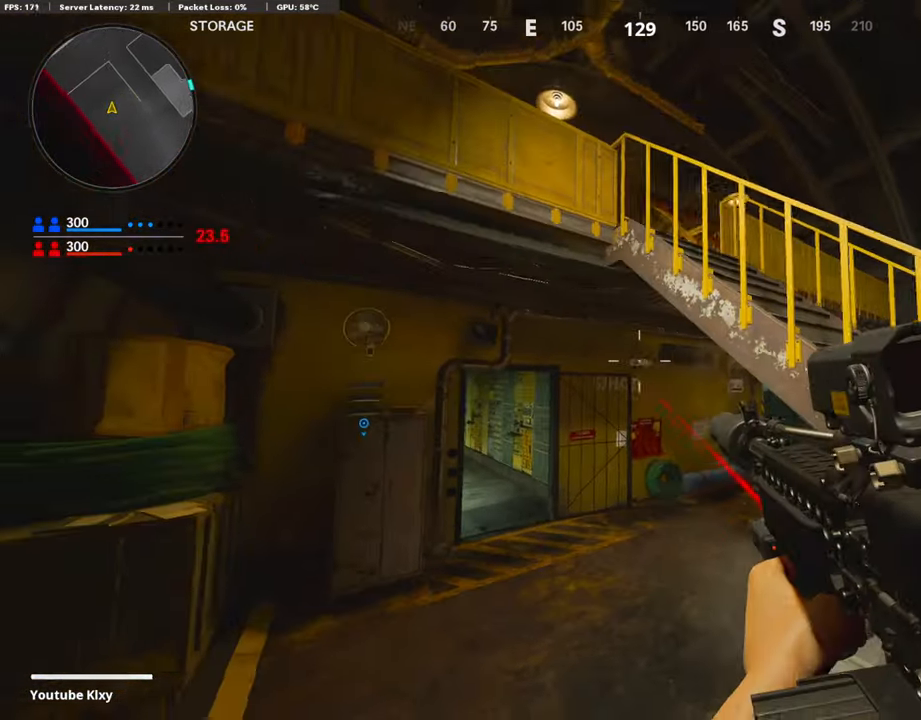
{"buttons": [], "left_stick": "right", "right_stick": "center", "events": [[17, "SQUARE", "up"], [101, "left_stick", "down-right"], [236, "left_stick", "right"], [236, "right_stick", "down-left"], [455, "right_stick", "center"]]}
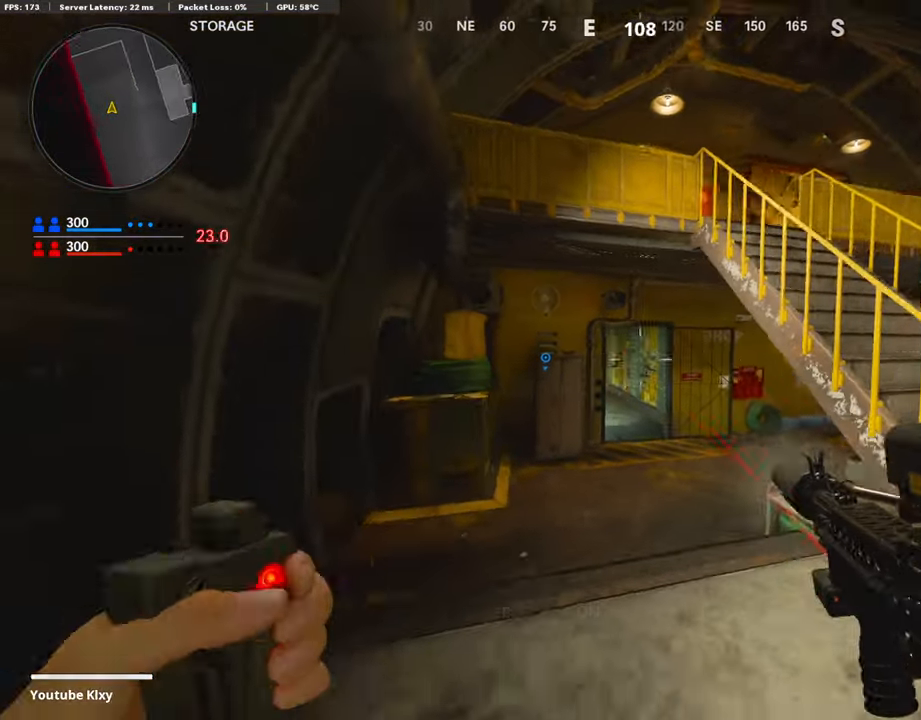
{"buttons": ["L3"], "left_stick": "up-right", "right_stick": "center", "events": [[203, "right_stick", "up"], [354, "right_stick", "center"], [388, "left_stick", "up-right"], [455, "L3", "down"]]}
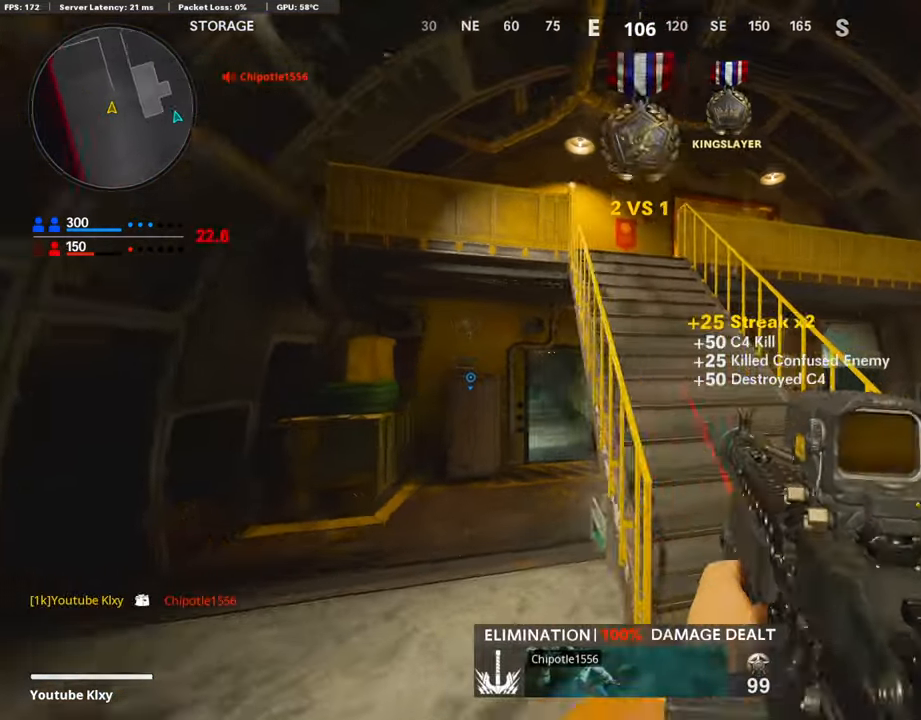
{"buttons": ["L3"], "left_stick": "up", "right_stick": "down-left", "events": [[17, "left_stick", "up"], [354, "right_stick", "down-left"]]}
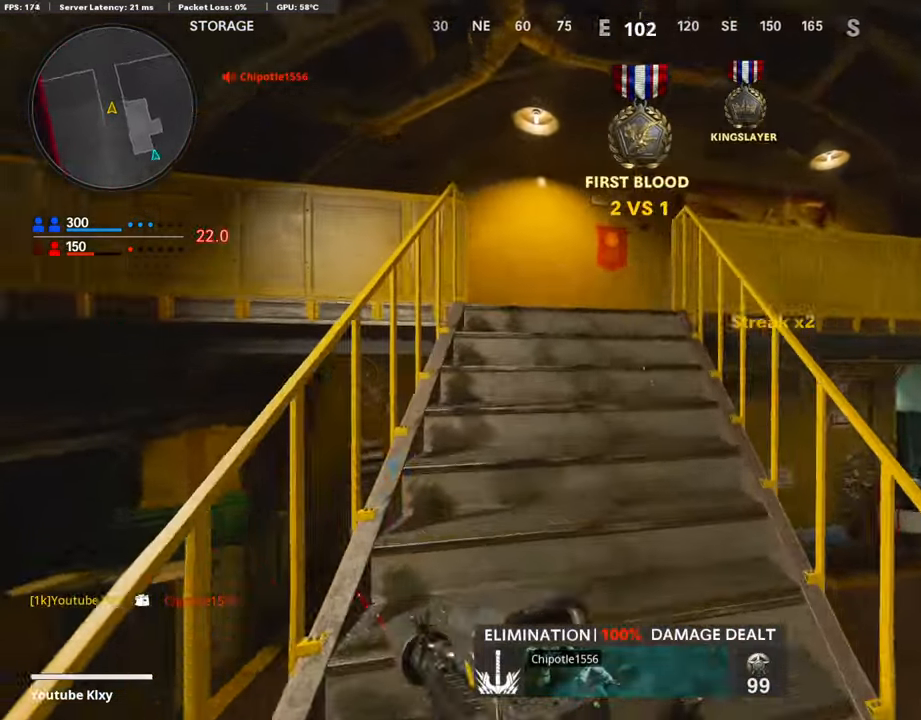
{"buttons": [], "left_stick": "left", "right_stick": "right", "events": [[152, "L3", "up"], [169, "right_stick", "center"], [388, "right_stick", "right"], [506, "left_stick", "left"]]}
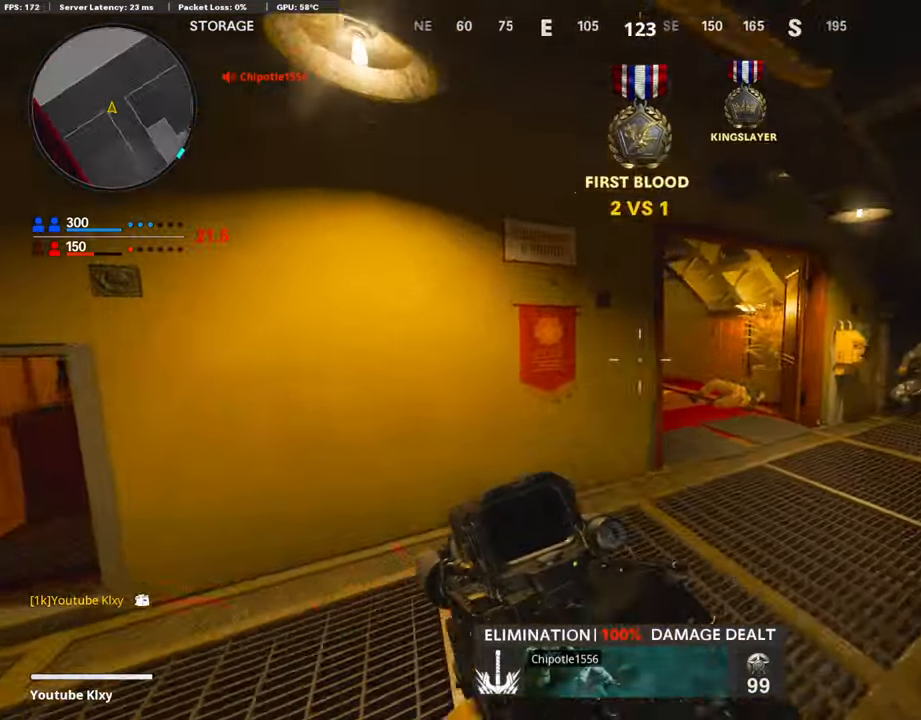
{"buttons": [], "left_stick": "left", "right_stick": "up-right", "events": [[33, "right_stick", "left"], [168, "right_stick", "center"], [252, "R3", "down"], [354, "right_stick", "up-right"], [388, "R3", "up"]]}
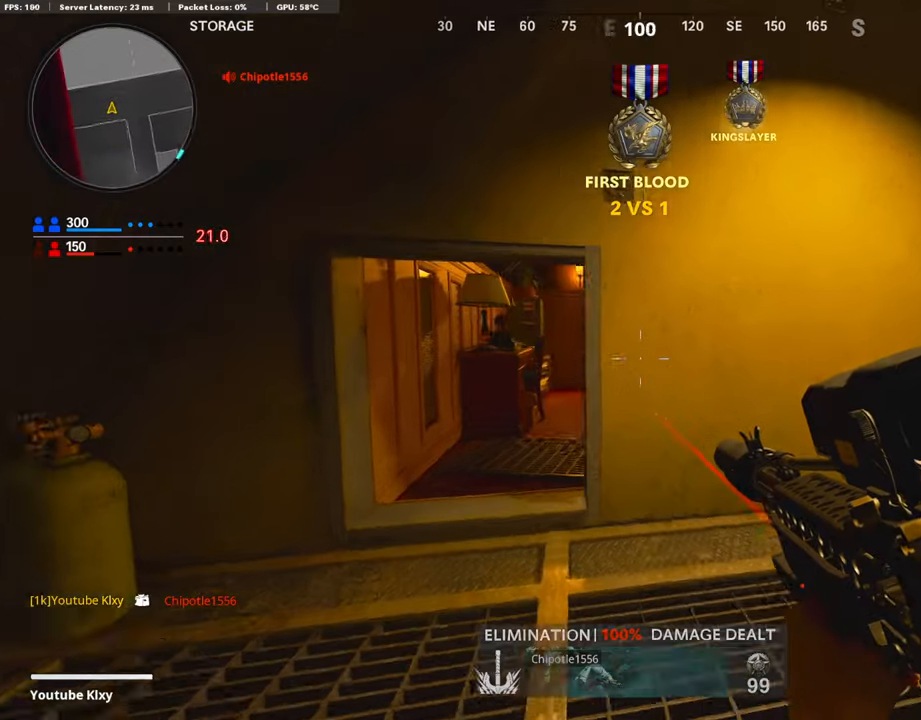
{"buttons": ["L1"], "left_stick": "up-right", "right_stick": "center", "events": [[151, "right_stick", "center"], [236, "left_stick", "up-left"], [354, "L1", "down"], [354, "right_stick", "right"], [421, "left_stick", "up-right"], [471, "right_stick", "center"]]}
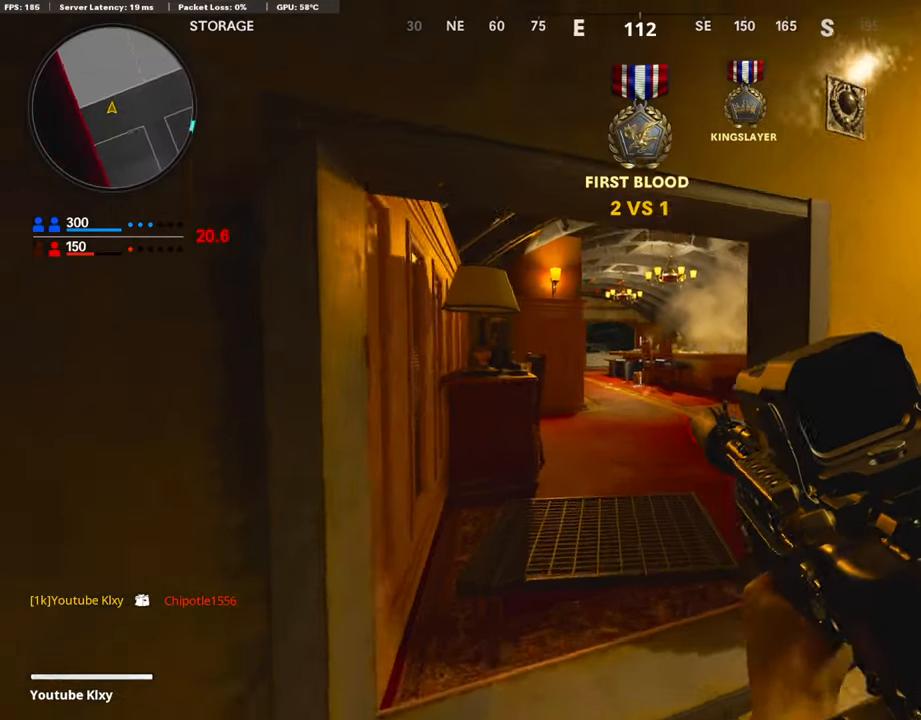
{"buttons": [], "left_stick": "up-left", "right_stick": "right", "events": [[51, "left_stick", "up"], [101, "right_stick", "up-left"], [202, "left_stick", "up-left"], [219, "right_stick", "center"], [472, "right_stick", "right"], [506, "L1", "up"]]}
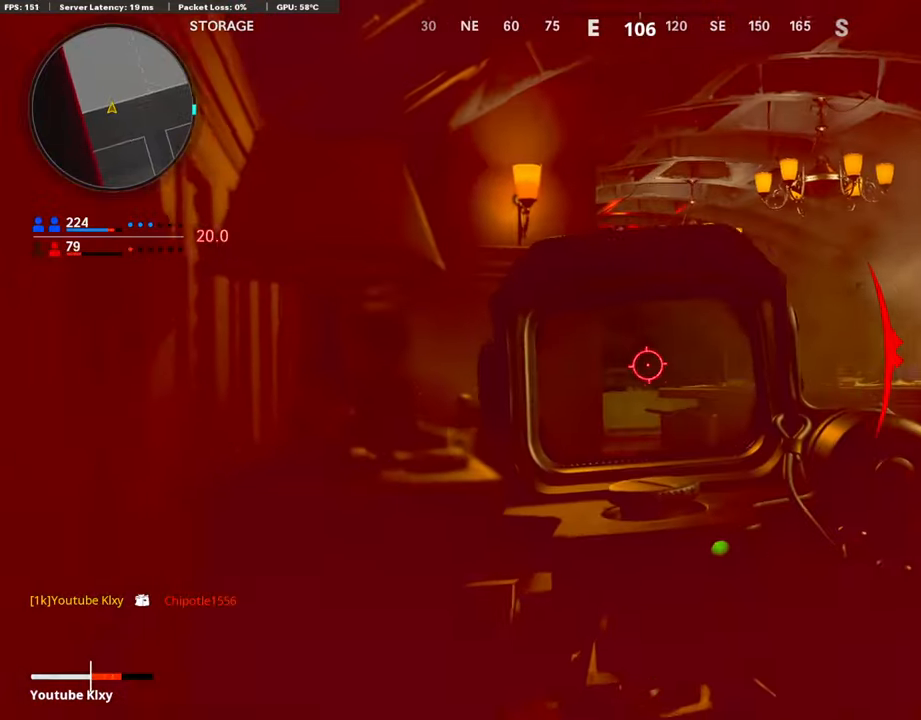
{"buttons": [], "left_stick": "center", "right_stick": "center", "events": [[134, "left_stick", "left"], [236, "R1", "down"], [252, "left_stick", "up"], [303, "R1", "up"], [438, "left_stick", "center"], [488, "right_stick", "center"]]}
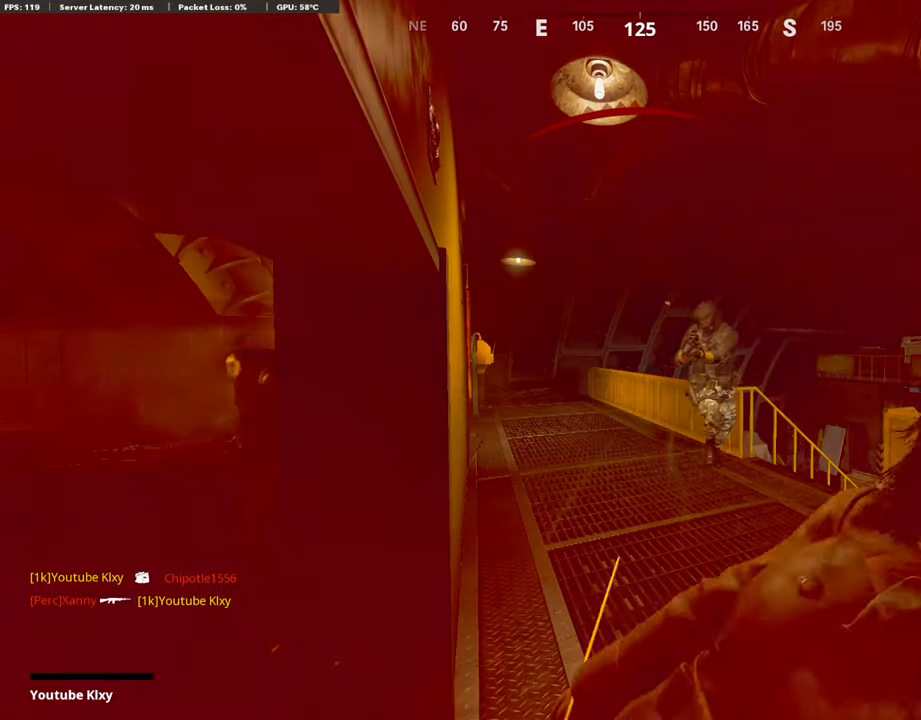
{"buttons": [], "left_stick": "center", "right_stick": "center", "events": []}
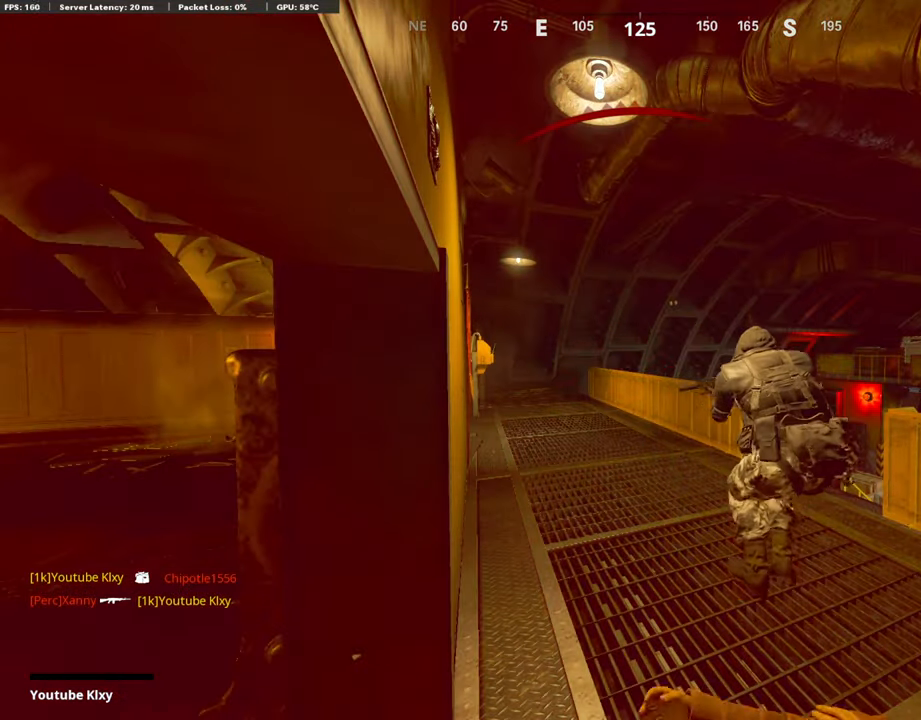
{"buttons": [], "left_stick": "center", "right_stick": "center", "events": [[219, "SQUARE", "down"], [488, "SQUARE", "up"]]}
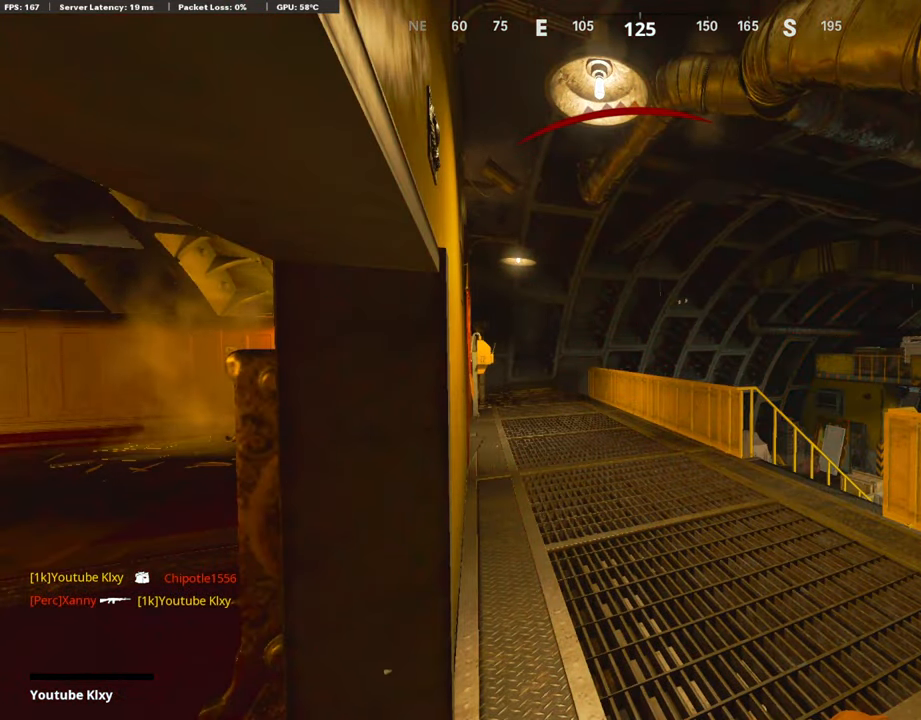
{"buttons": [], "left_stick": "center", "right_stick": "center", "events": [[337, "SQUARE", "down"], [438, "CROSS", "down"], [472, "CROSS", "up"], [472, "SQUARE", "up"]]}
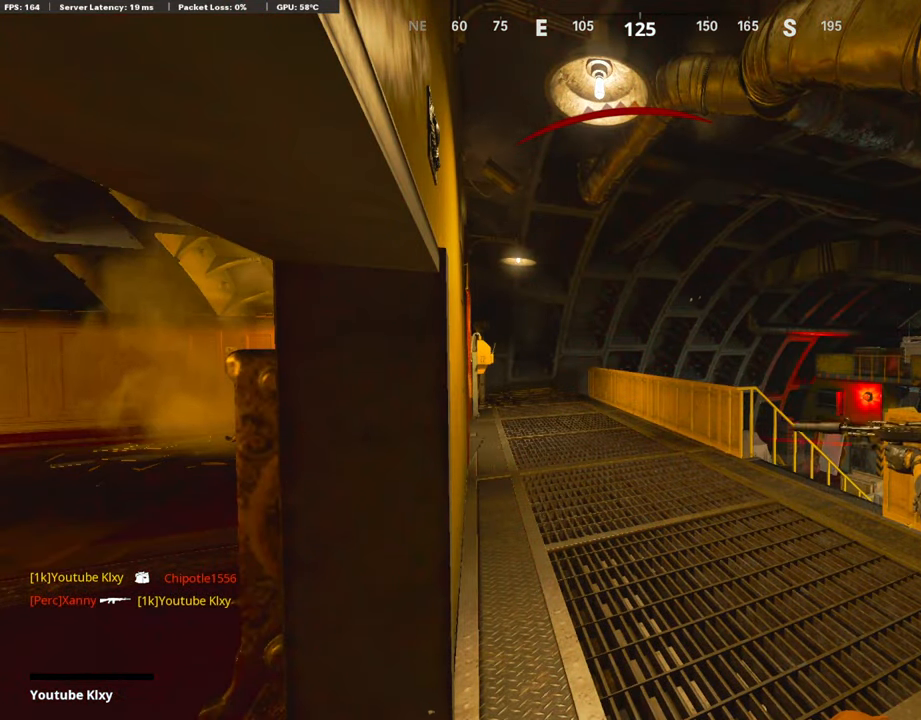
{"buttons": [], "left_stick": "center", "right_stick": "center", "events": [[186, "SQUARE", "down"], [236, "CROSS", "down"], [337, "CROSS", "up"], [337, "SQUARE", "up"]]}